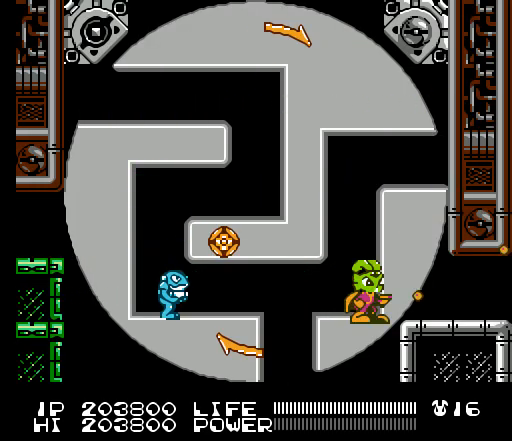
Gameplay with a controller (Nintendo layout); each line is a JSON object with the inputs held at the frame after it. "events" lists button and stick changes between this image and that frame as [ms after this image, input, new state], when the widget could be followed in between. Not read: L3 R3.
{"buttons": ["B", "DPAD_DOWN"], "events": [[33, "B", "down"], [67, "B", "up"], [67, "DPAD_LEFT", "down"], [100, "B", "down"], [133, "B", "up"], [167, "B", "down"], [200, "B", "up"], [200, "DPAD_LEFT", "up"], [233, "B", "down"], [267, "B", "up"], [300, "B", "down"], [333, "B", "up"], [367, "B", "down"], [400, "B", "up"], [400, "DPAD_DOWN", "down"], [433, "B", "down"], [467, "B", "up"], [500, "B", "down"]]}
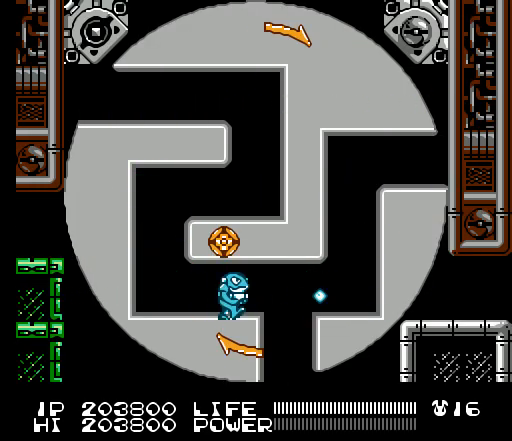
{"buttons": ["DPAD_DOWN"], "events": [[33, "B", "up"], [67, "B", "down"], [100, "B", "up"], [133, "B", "down"], [167, "B", "up"], [200, "B", "down"], [233, "B", "up"], [267, "B", "down"], [300, "B", "up"], [333, "B", "down"], [367, "B", "up"], [400, "B", "down"], [433, "B", "up"], [467, "B", "down"], [500, "B", "up"]]}
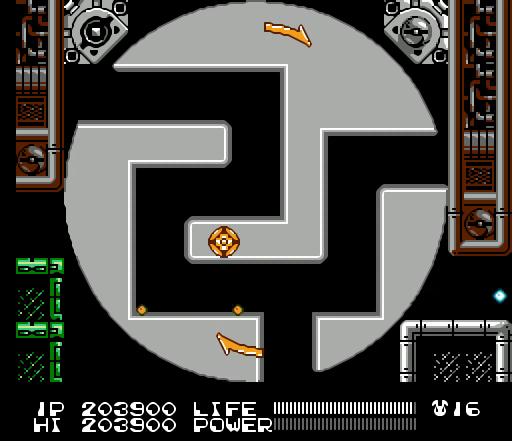
{"buttons": [], "events": [[33, "B", "down"], [67, "B", "up"], [100, "B", "down"], [133, "B", "up"], [133, "DPAD_DOWN", "up"], [167, "B", "down"], [200, "B", "up"], [233, "B", "down"], [267, "B", "up"]]}
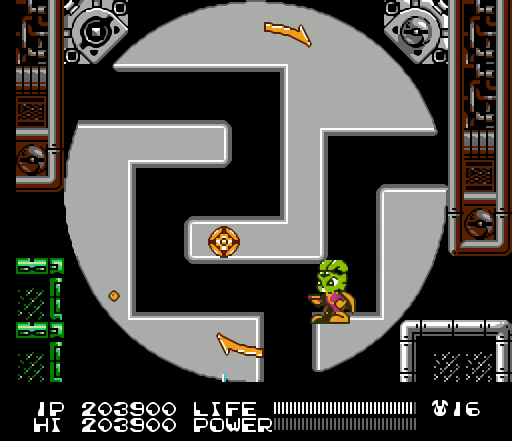
{"buttons": [], "events": []}
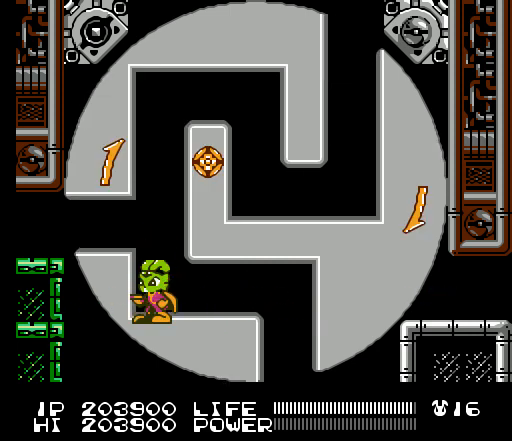
{"buttons": [], "events": []}
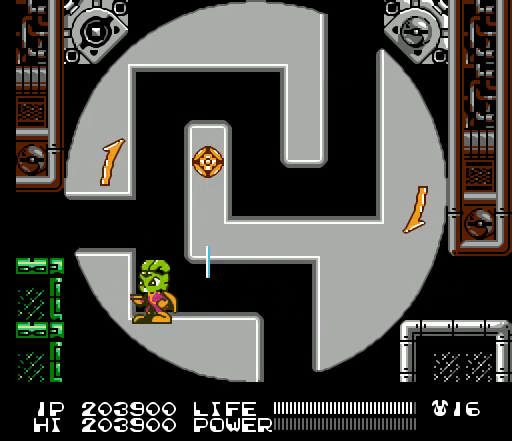
{"buttons": [], "events": []}
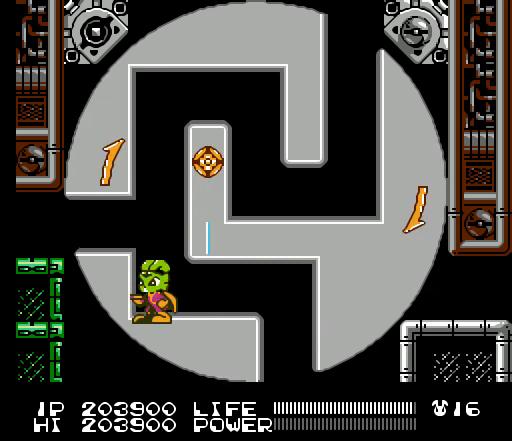
{"buttons": ["DPAD_RIGHT"], "events": [[500, "DPAD_RIGHT", "down"]]}
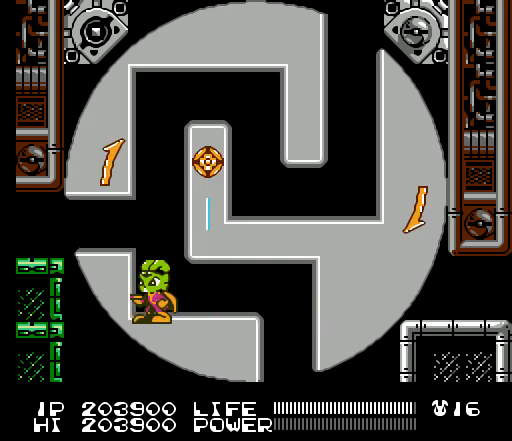
{"buttons": ["A", "DPAD_RIGHT"], "events": [[100, "A", "down"]]}
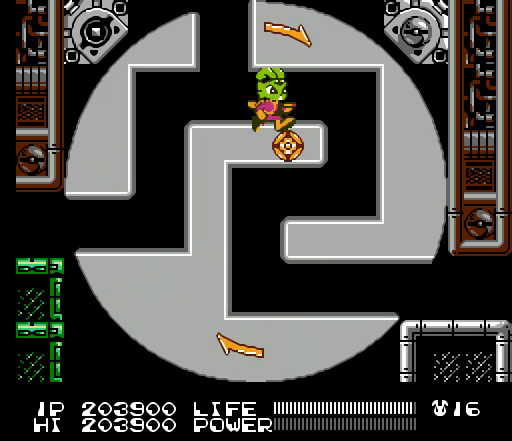
{"buttons": ["DPAD_RIGHT"], "events": [[133, "A", "up"], [133, "DPAD_RIGHT", "up"], [467, "DPAD_RIGHT", "down"]]}
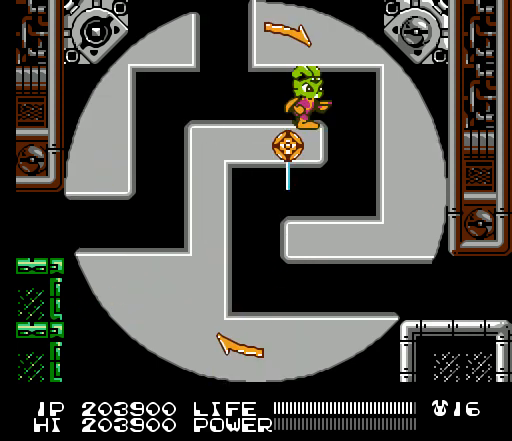
{"buttons": ["DPAD_LEFT"], "events": [[133, "DPAD_RIGHT", "up"], [267, "DPAD_LEFT", "down"]]}
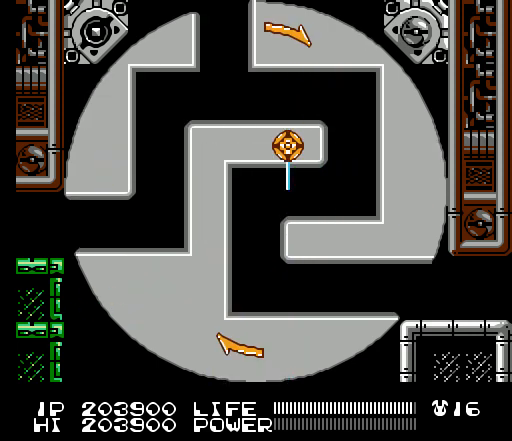
{"buttons": [], "events": [[133, "DPAD_LEFT", "up"], [233, "DPAD_RIGHT", "down"], [467, "DPAD_RIGHT", "up"]]}
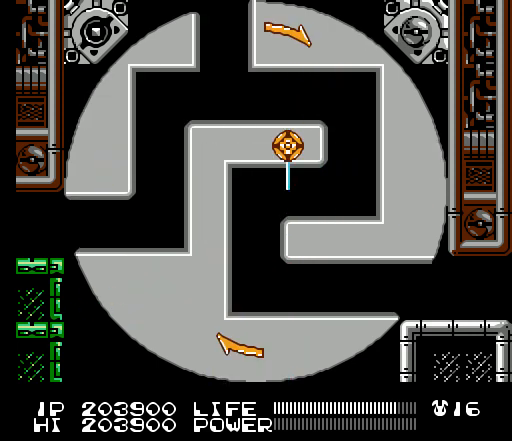
{"buttons": ["A", "DPAD_UP", "DPAD_RIGHT"], "events": [[100, "DPAD_LEFT", "down"], [333, "DPAD_LEFT", "up"], [367, "A", "down"], [400, "DPAD_RIGHT", "down"], [467, "DPAD_UP", "down"]]}
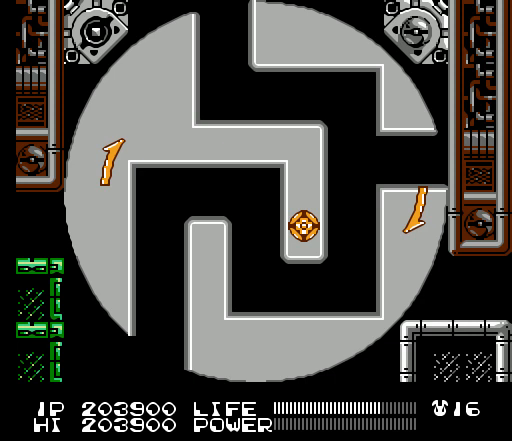
{"buttons": [], "events": [[300, "DPAD_UP", "up"], [433, "A", "up"], [500, "DPAD_RIGHT", "up"]]}
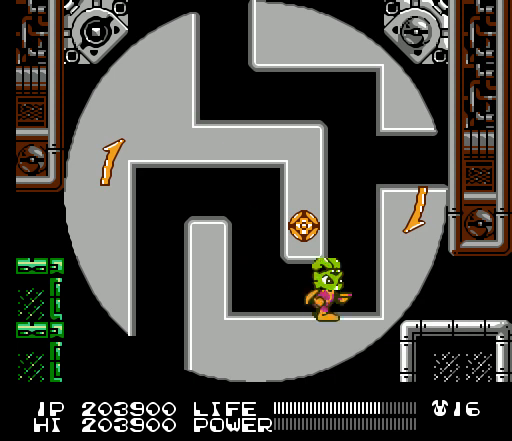
{"buttons": ["DPAD_RIGHT"], "events": [[500, "DPAD_RIGHT", "down"]]}
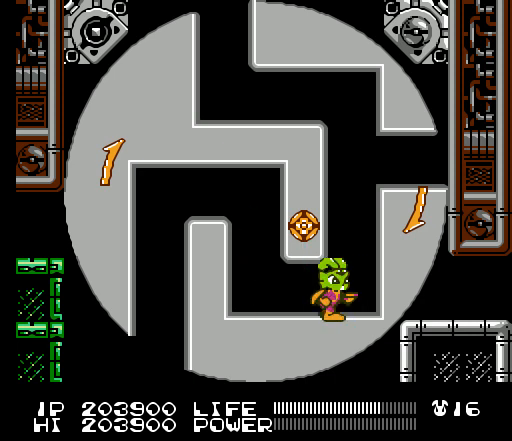
{"buttons": [], "events": [[200, "DPAD_RIGHT", "up"]]}
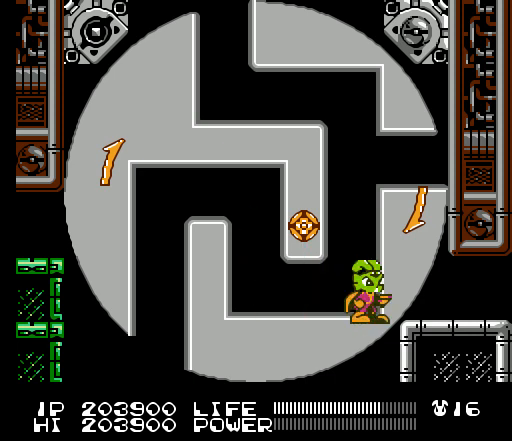
{"buttons": [], "events": []}
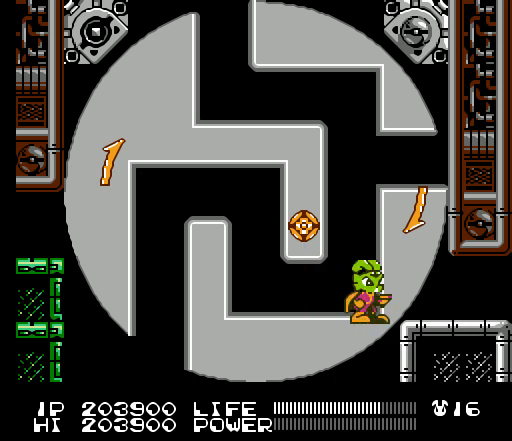
{"buttons": [], "events": []}
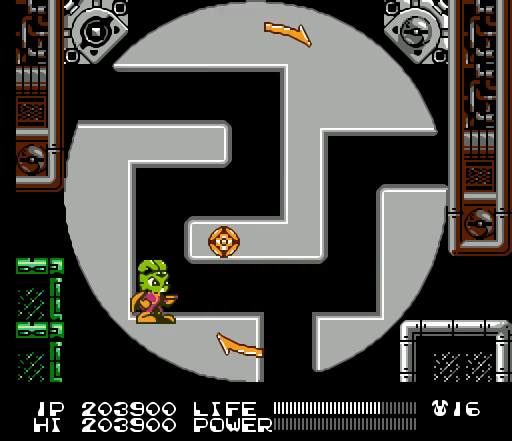
{"buttons": ["A", "DPAD_RIGHT"], "events": [[433, "DPAD_RIGHT", "down"], [500, "A", "down"]]}
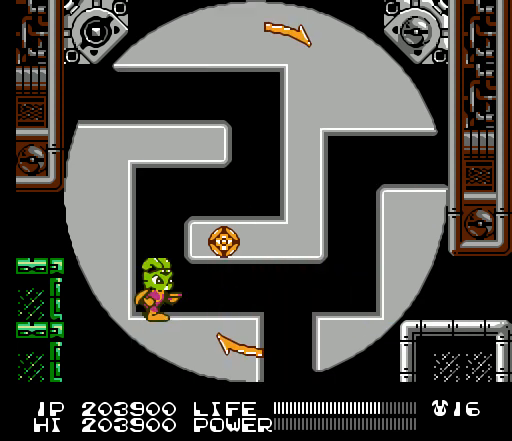
{"buttons": ["DPAD_RIGHT"], "events": [[500, "A", "up"]]}
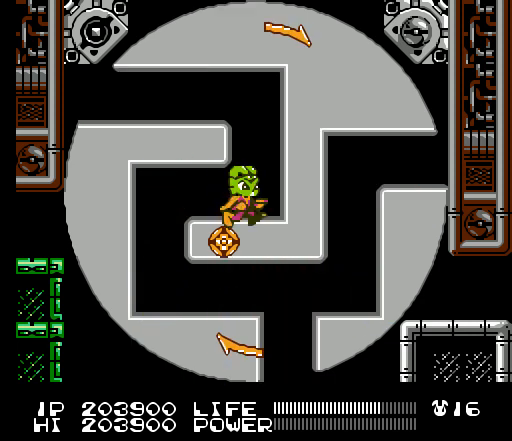
{"buttons": [], "events": [[200, "DPAD_RIGHT", "up"]]}
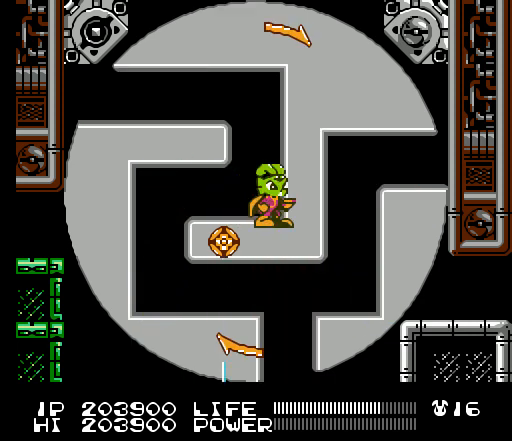
{"buttons": [], "events": []}
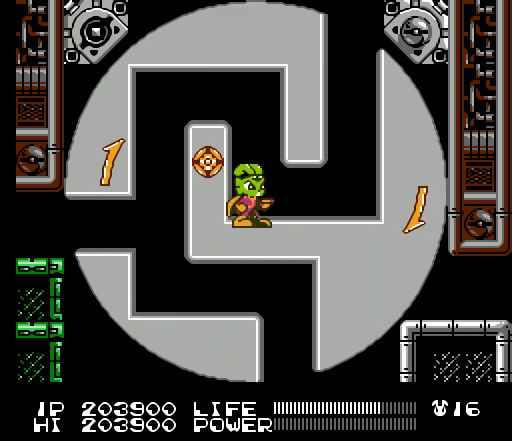
{"buttons": ["DPAD_RIGHT"], "events": [[100, "DPAD_RIGHT", "down"]]}
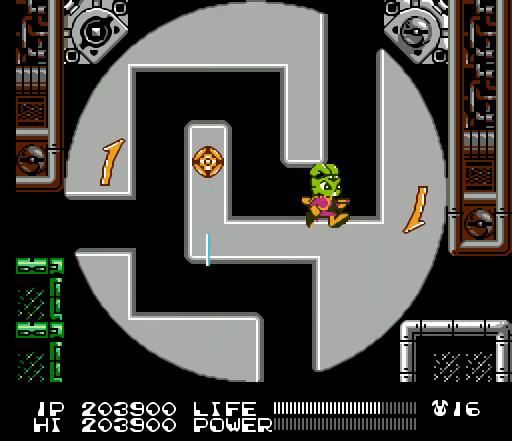
{"buttons": [], "events": [[300, "DPAD_RIGHT", "up"]]}
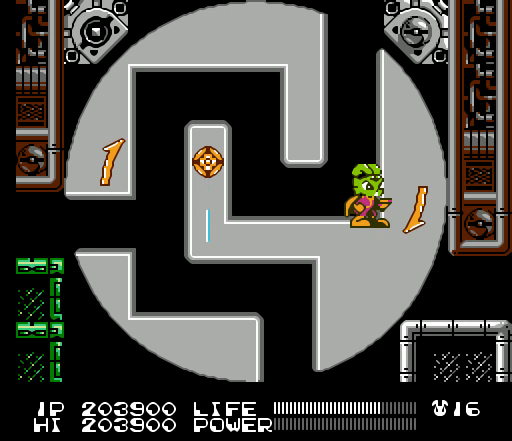
{"buttons": [], "events": []}
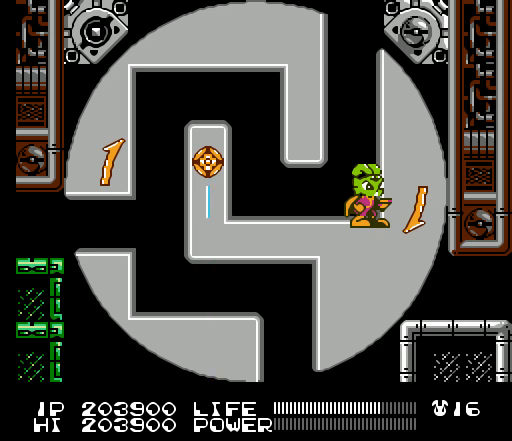
{"buttons": [], "events": []}
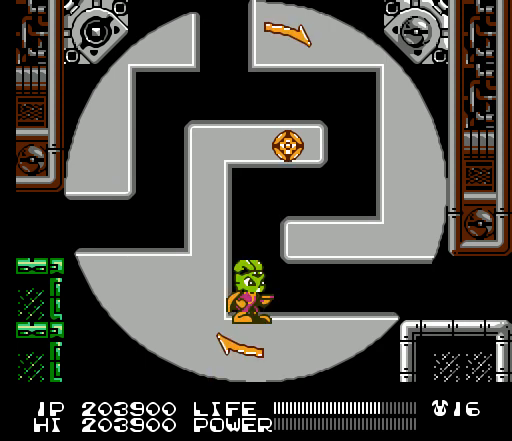
{"buttons": ["DPAD_RIGHT"], "events": [[200, "DPAD_RIGHT", "down"]]}
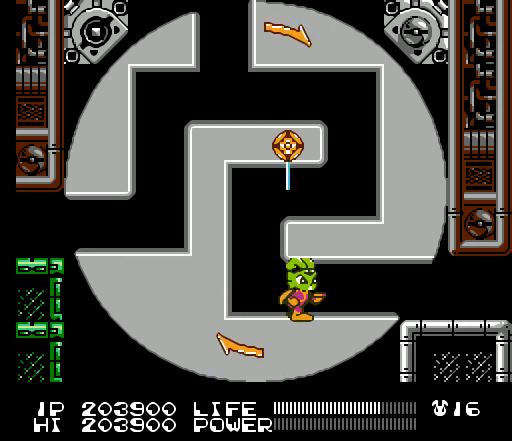
{"buttons": ["DPAD_RIGHT"], "events": []}
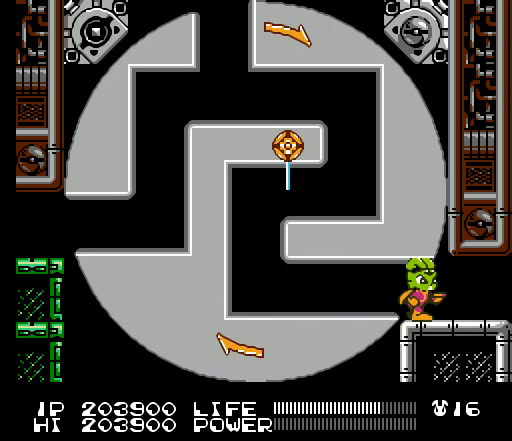
{"buttons": ["DPAD_RIGHT"], "events": []}
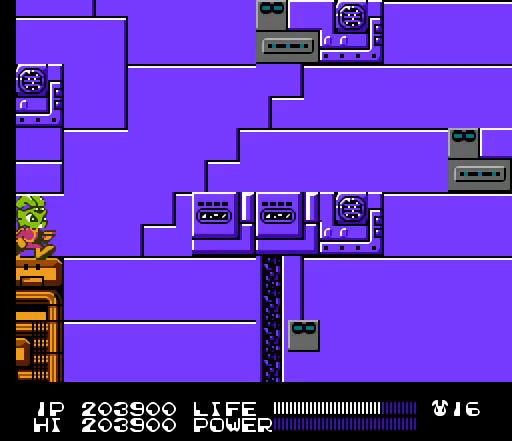
{"buttons": [], "events": [[67, "DPAD_RIGHT", "up"]]}